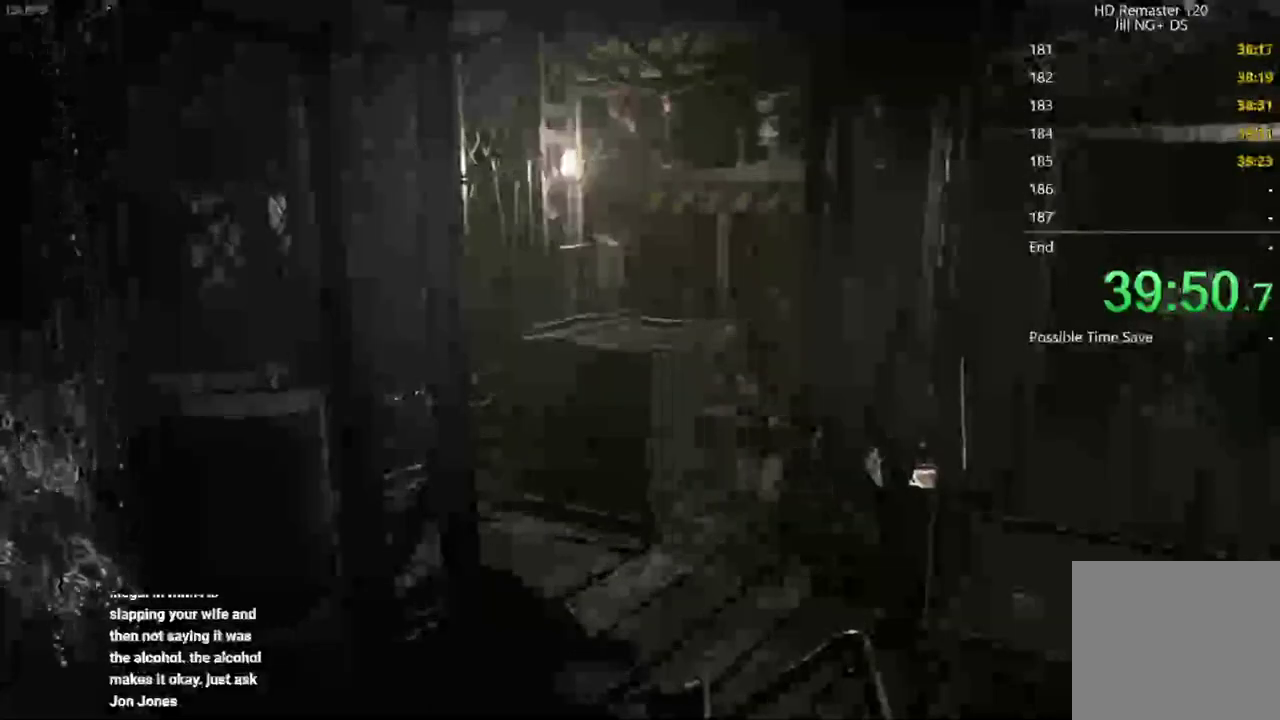
Gameplay with a controller (Xbox layout); each line is a JSON object with the inputs held at the frame after it. "events" lists button and stick changes between this image and that frame as [ms after this image, input, new state], when the widget could be followed in between. Not read: B HOME Y right_stick.
{"buttons": [], "left_stick": "left", "events": []}
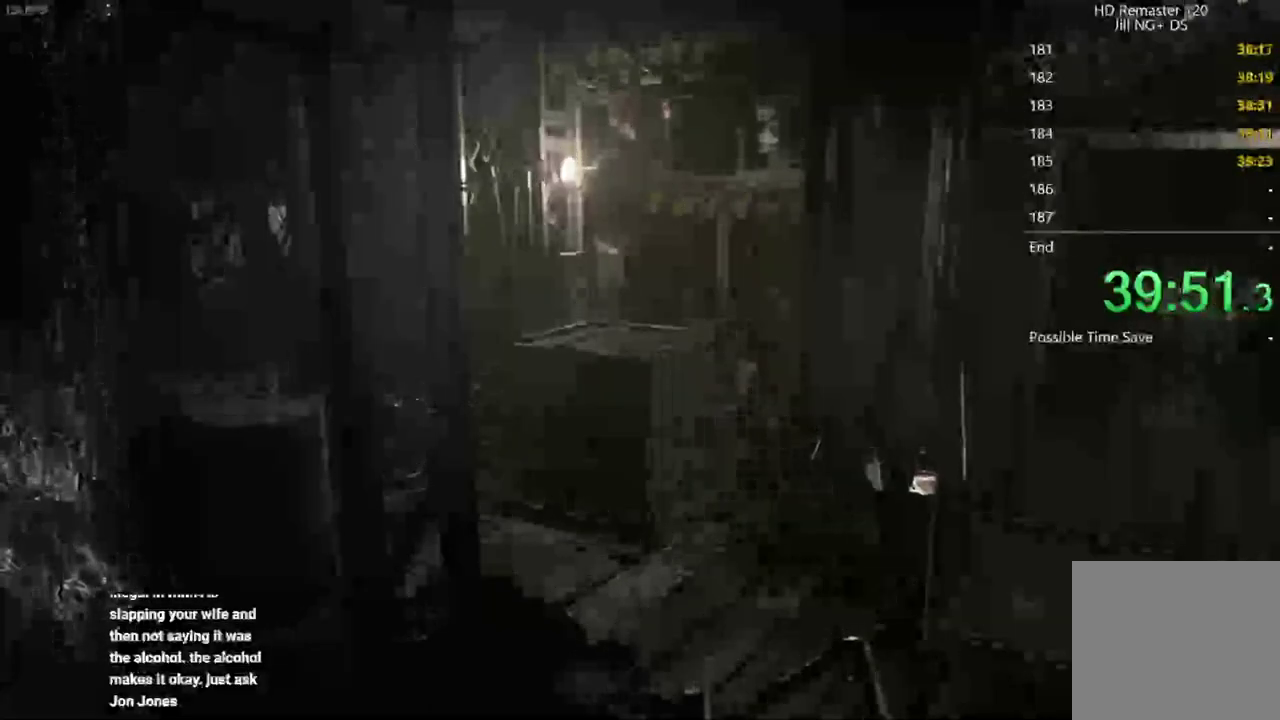
{"buttons": [], "left_stick": "left", "events": []}
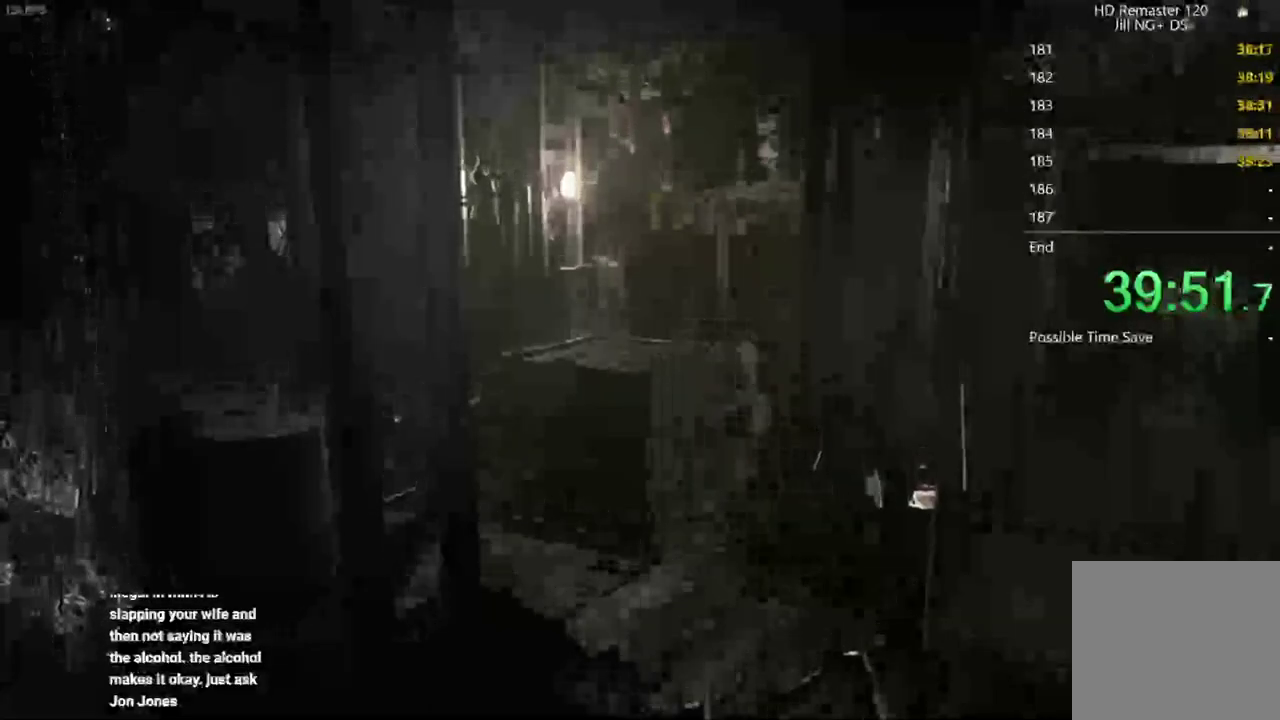
{"buttons": [], "left_stick": "left", "events": []}
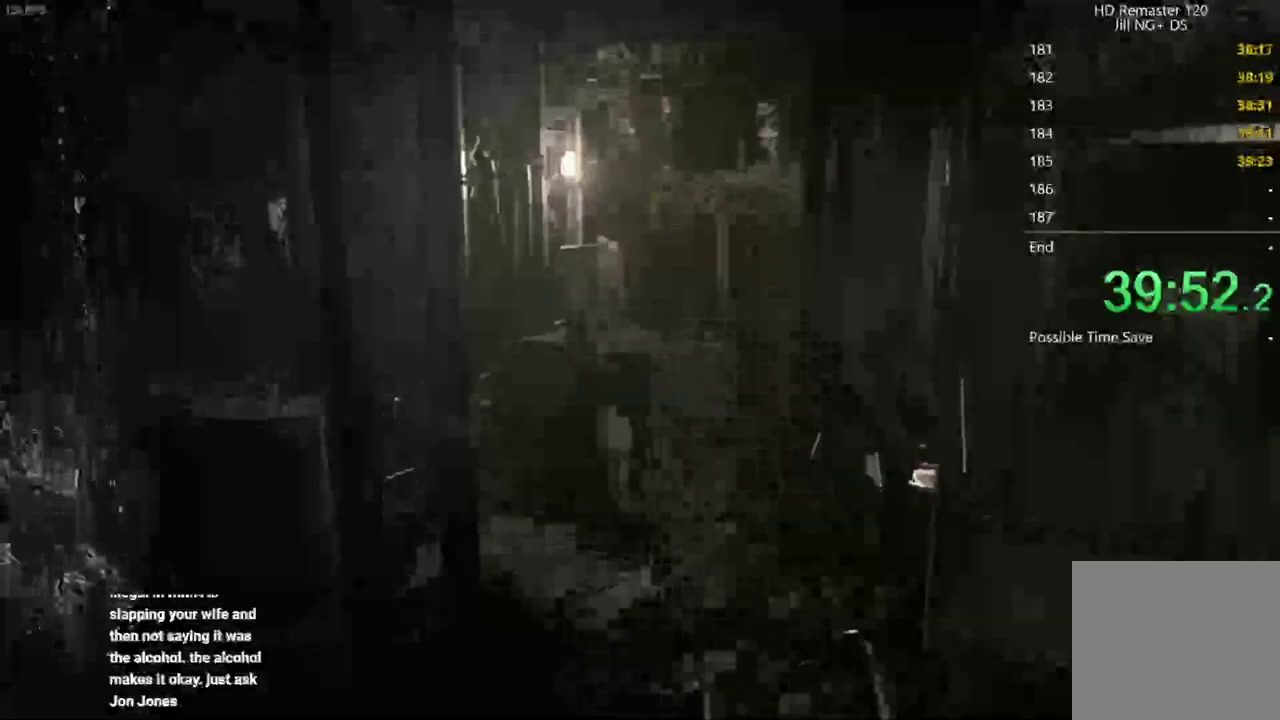
{"buttons": [], "left_stick": "up", "events": [[33, "left_stick", "up-left"], [83, "left_stick", "up"]]}
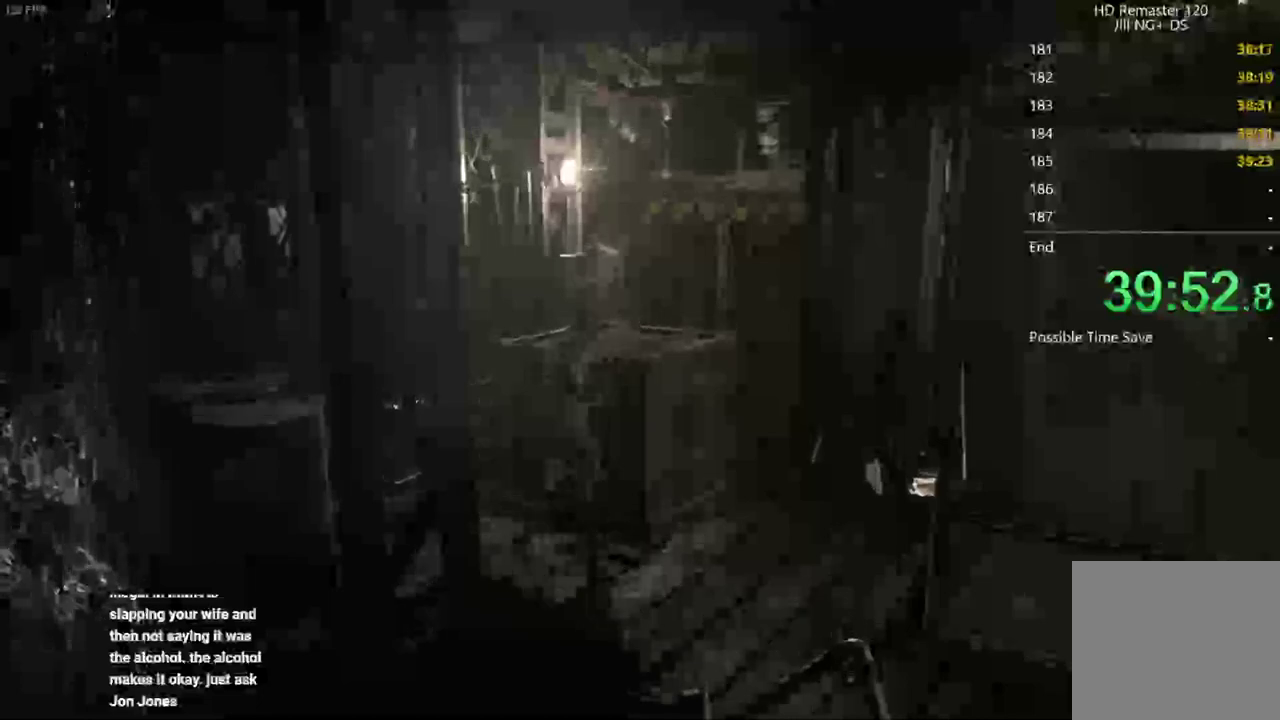
{"buttons": [], "left_stick": "up", "events": []}
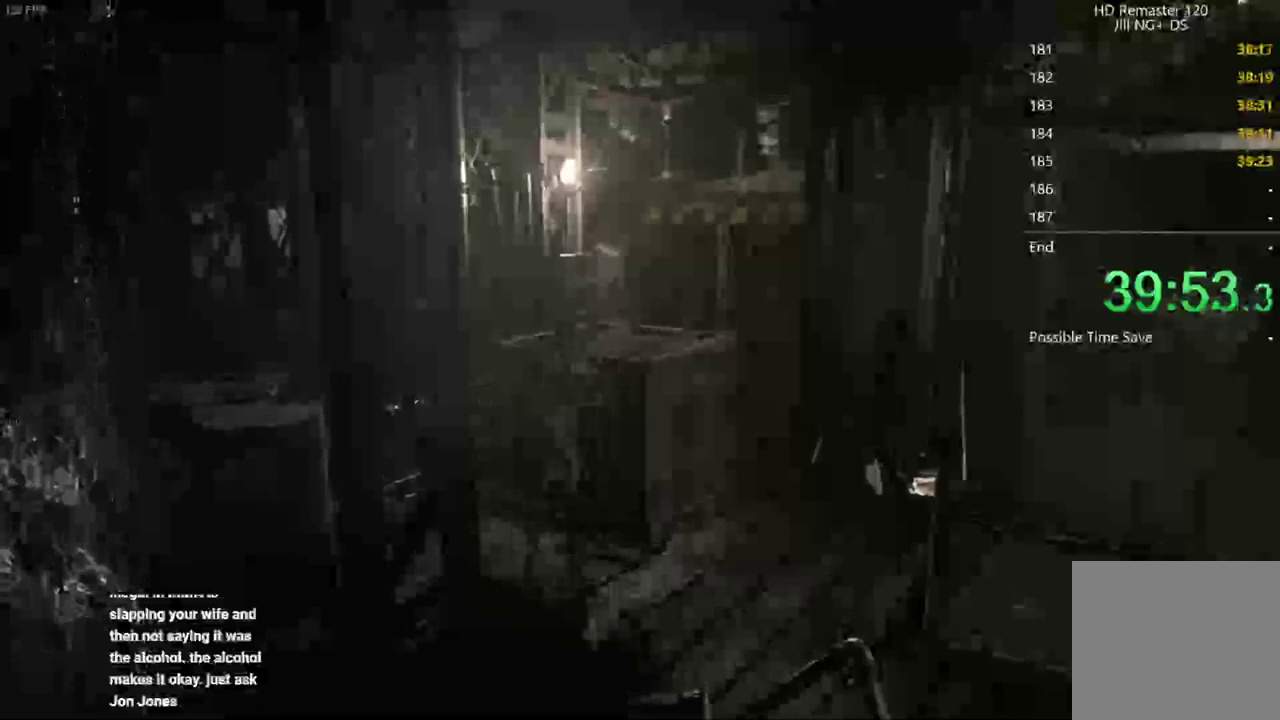
{"buttons": [], "left_stick": "up", "events": []}
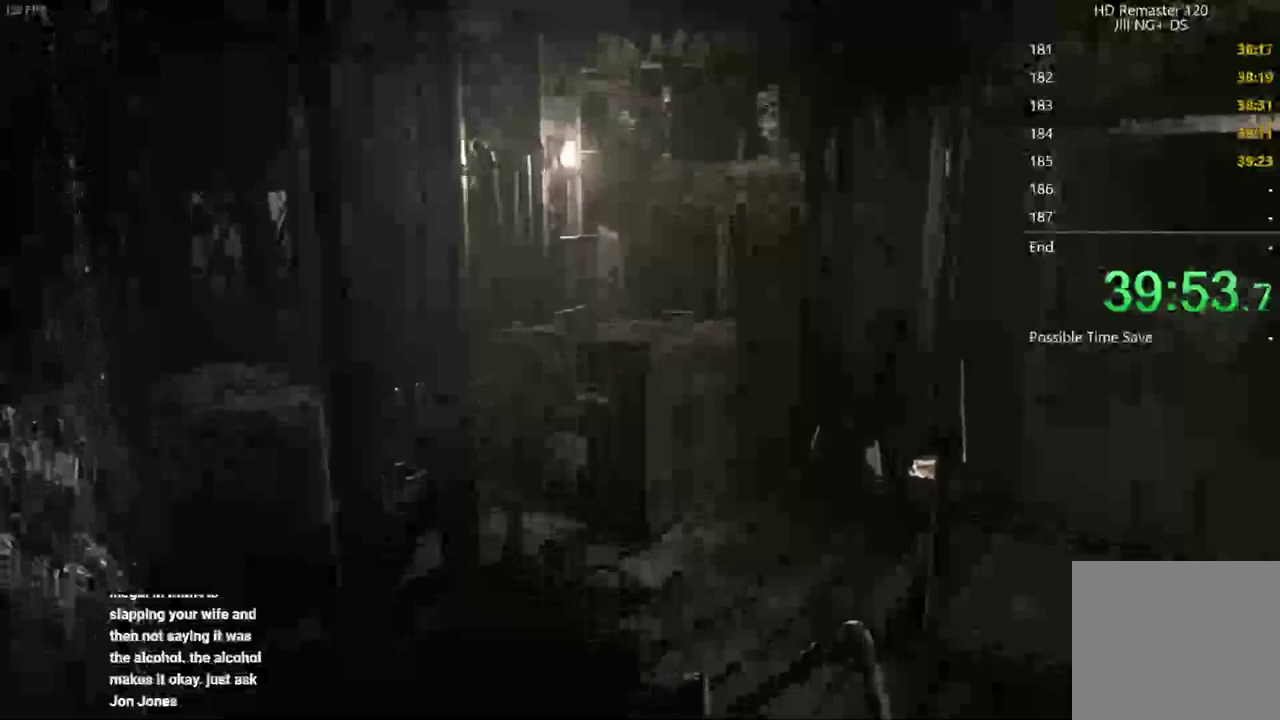
{"buttons": [], "left_stick": "up", "events": []}
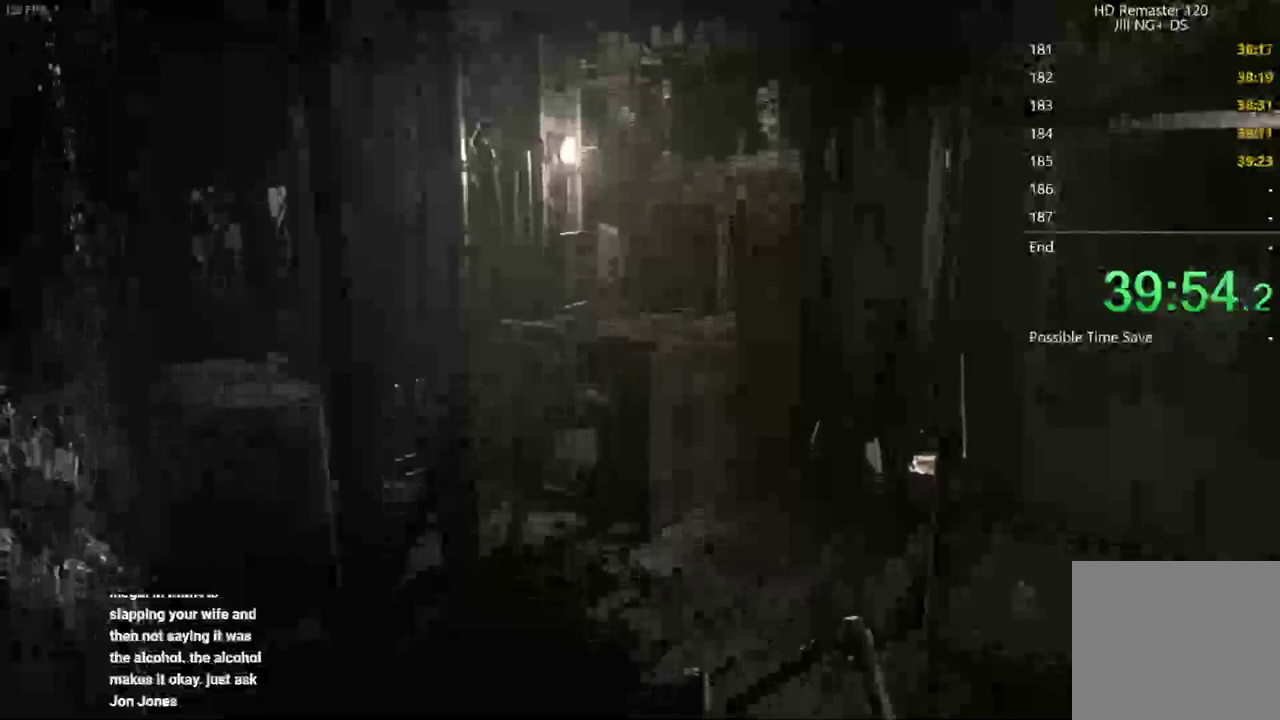
{"buttons": [], "left_stick": "up-right", "events": [[83, "left_stick", "up-right"]]}
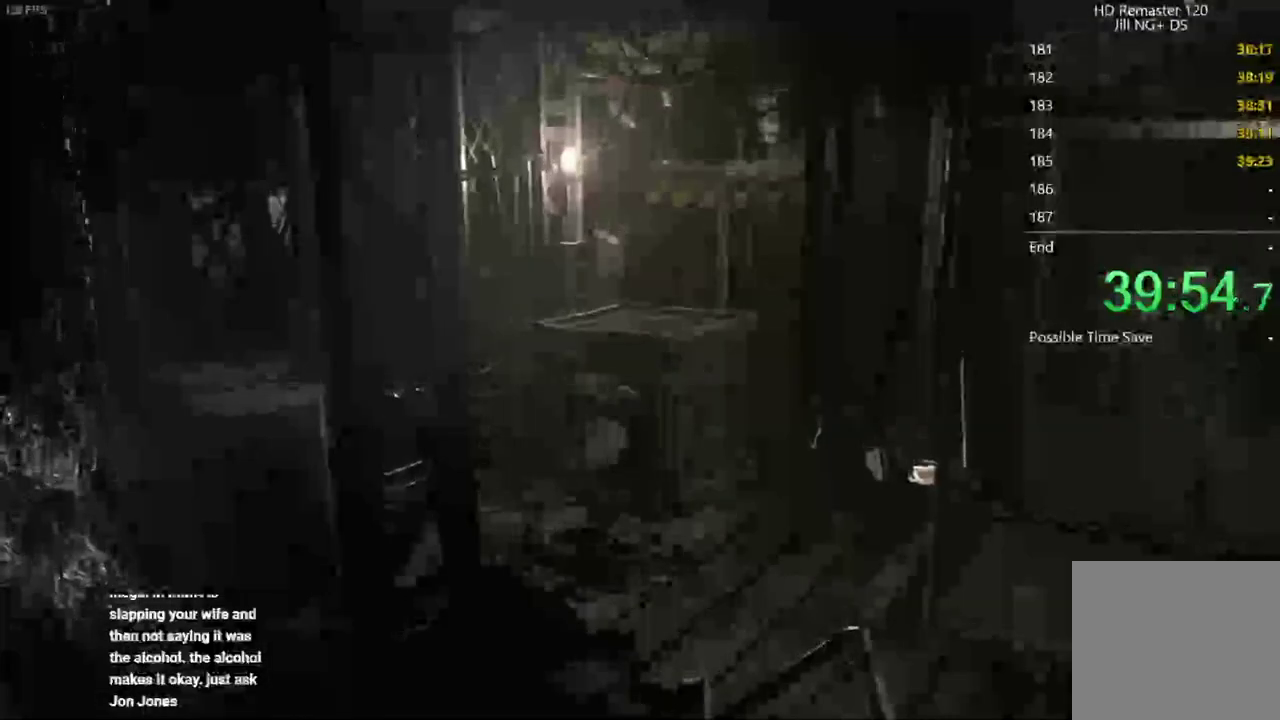
{"buttons": [], "left_stick": "up-right", "events": []}
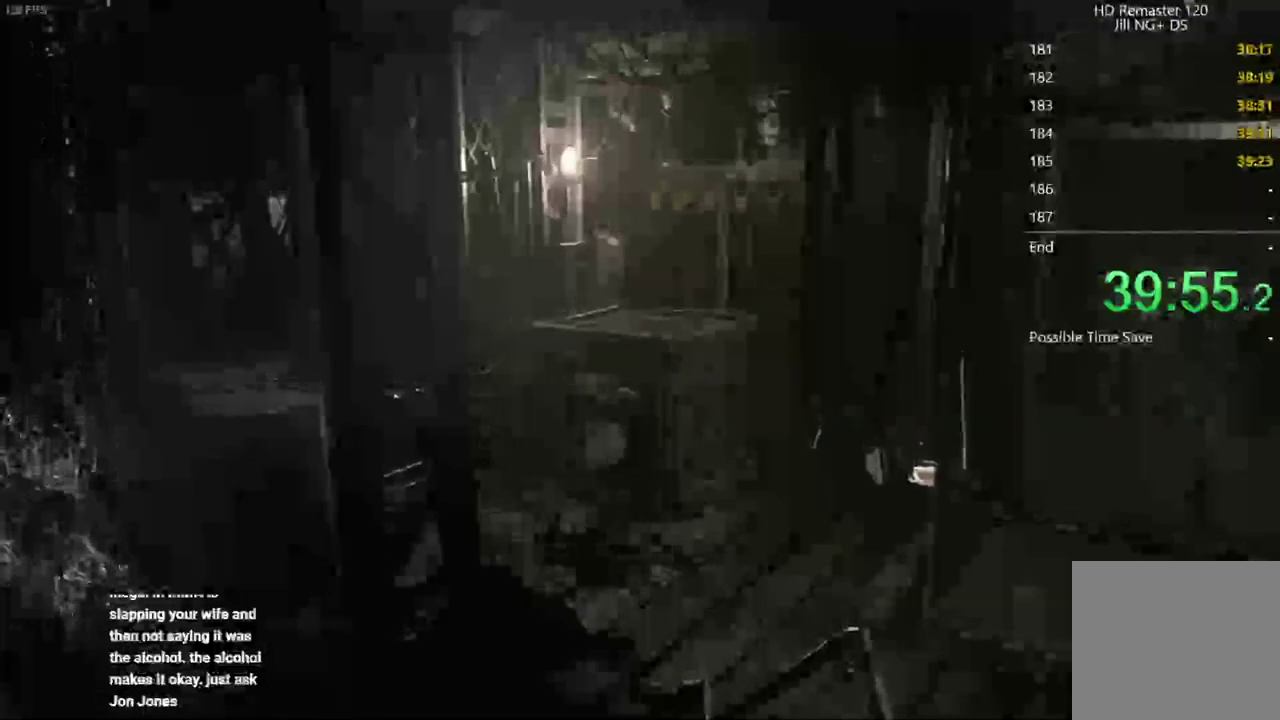
{"buttons": [], "left_stick": "up-right", "events": []}
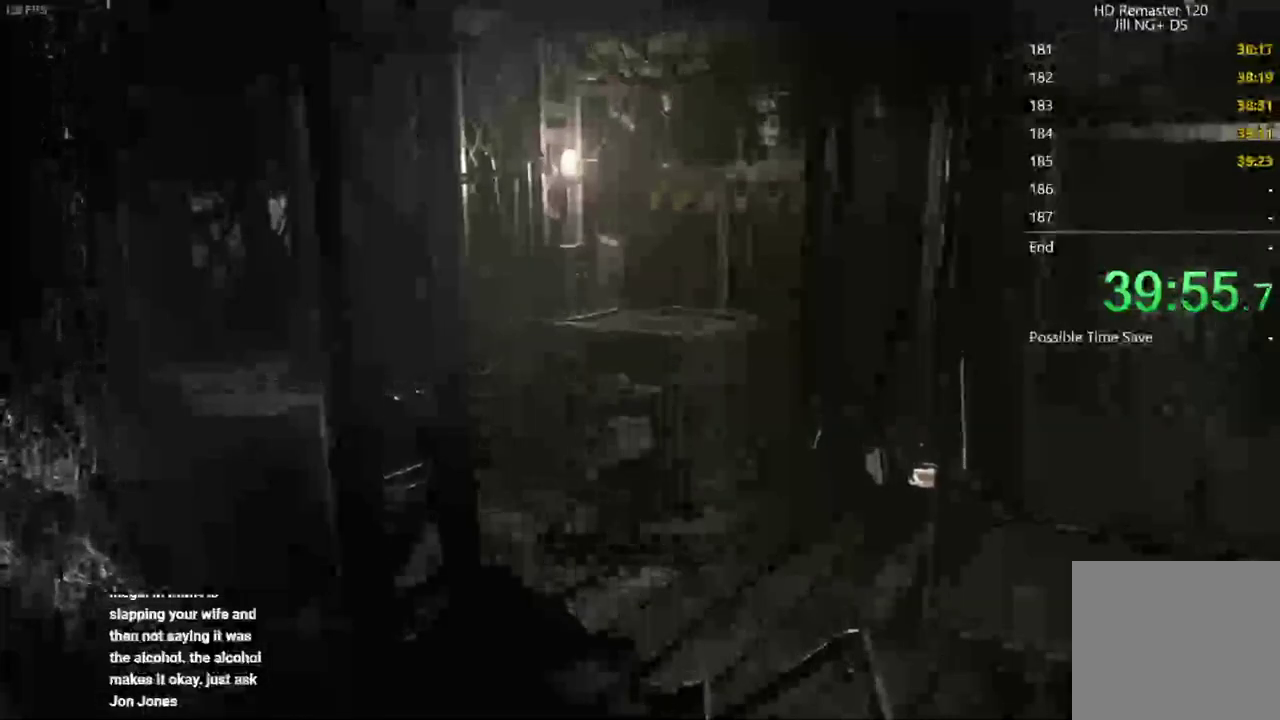
{"buttons": [], "left_stick": "up-right", "events": []}
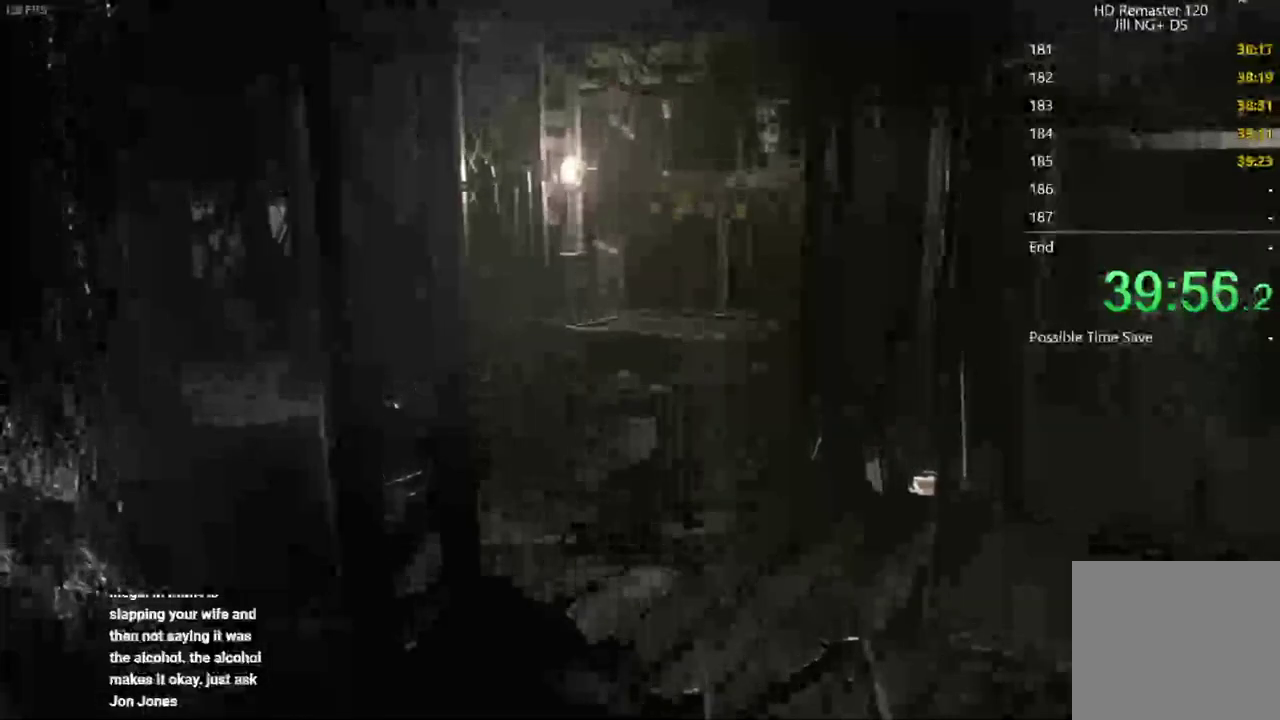
{"buttons": [], "left_stick": "up-right", "events": []}
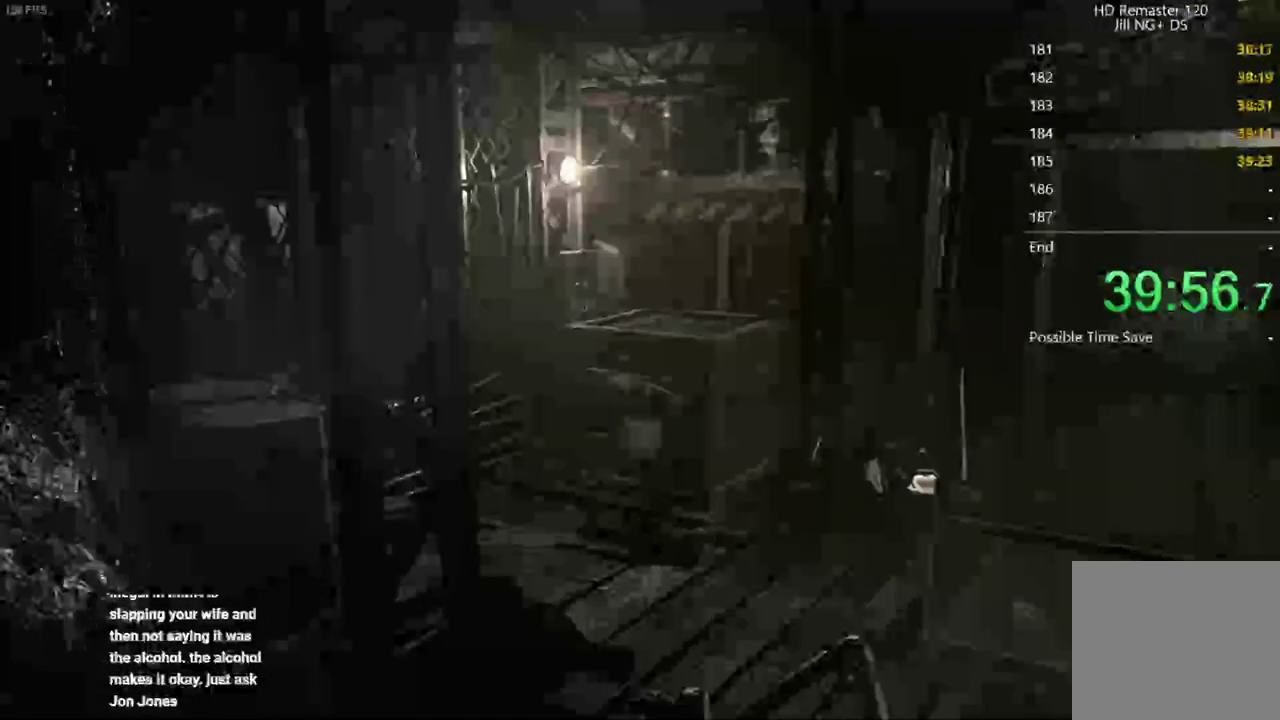
{"buttons": [], "left_stick": "up-right", "events": []}
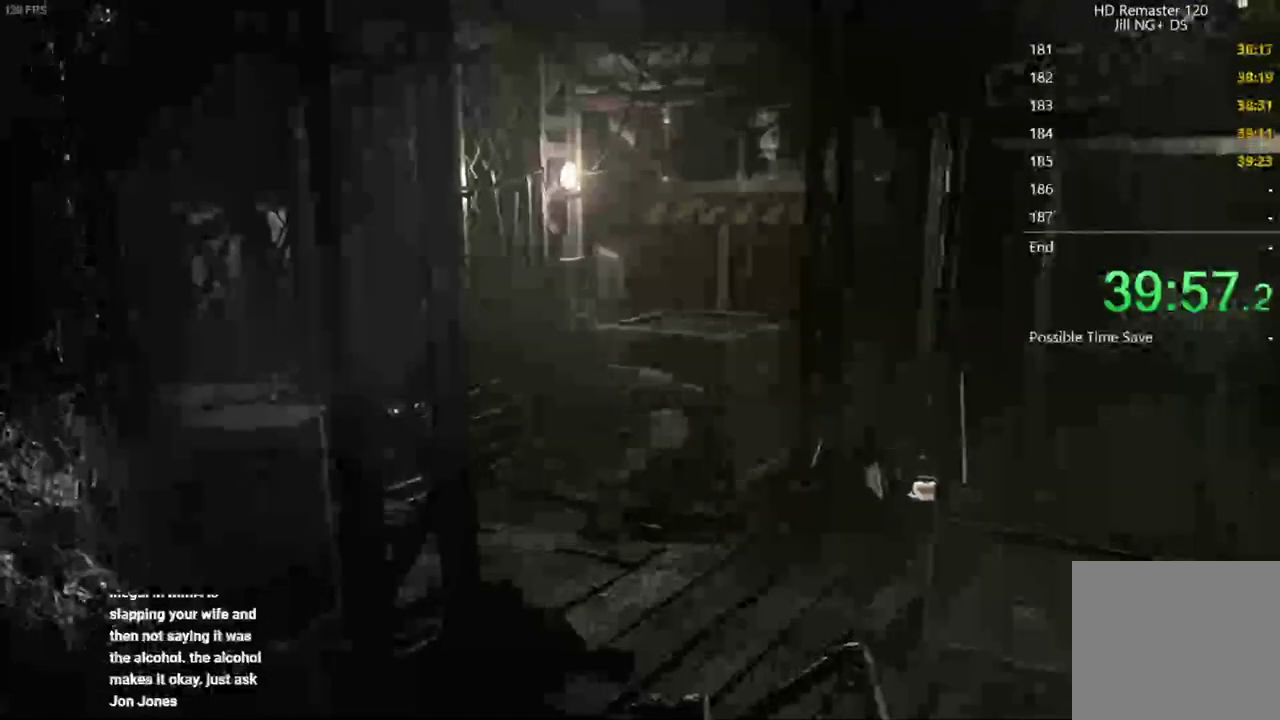
{"buttons": [], "left_stick": "up-right", "events": []}
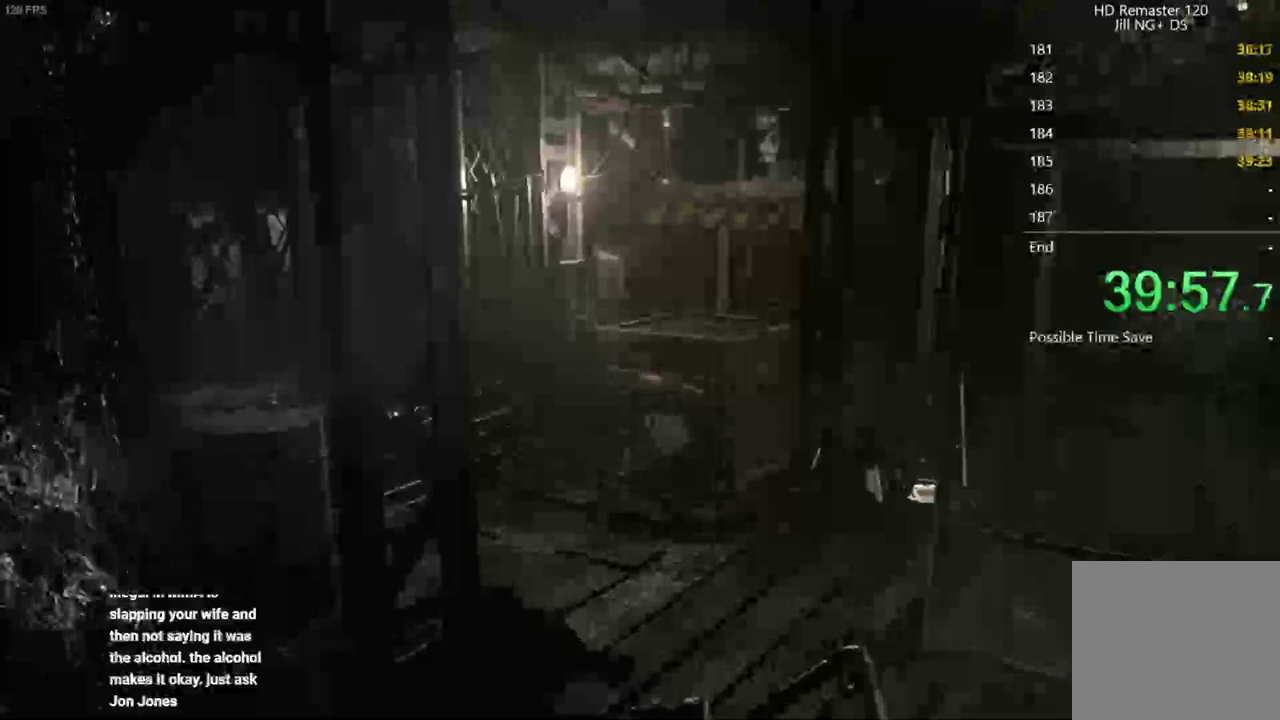
{"buttons": [], "left_stick": "up-right", "events": []}
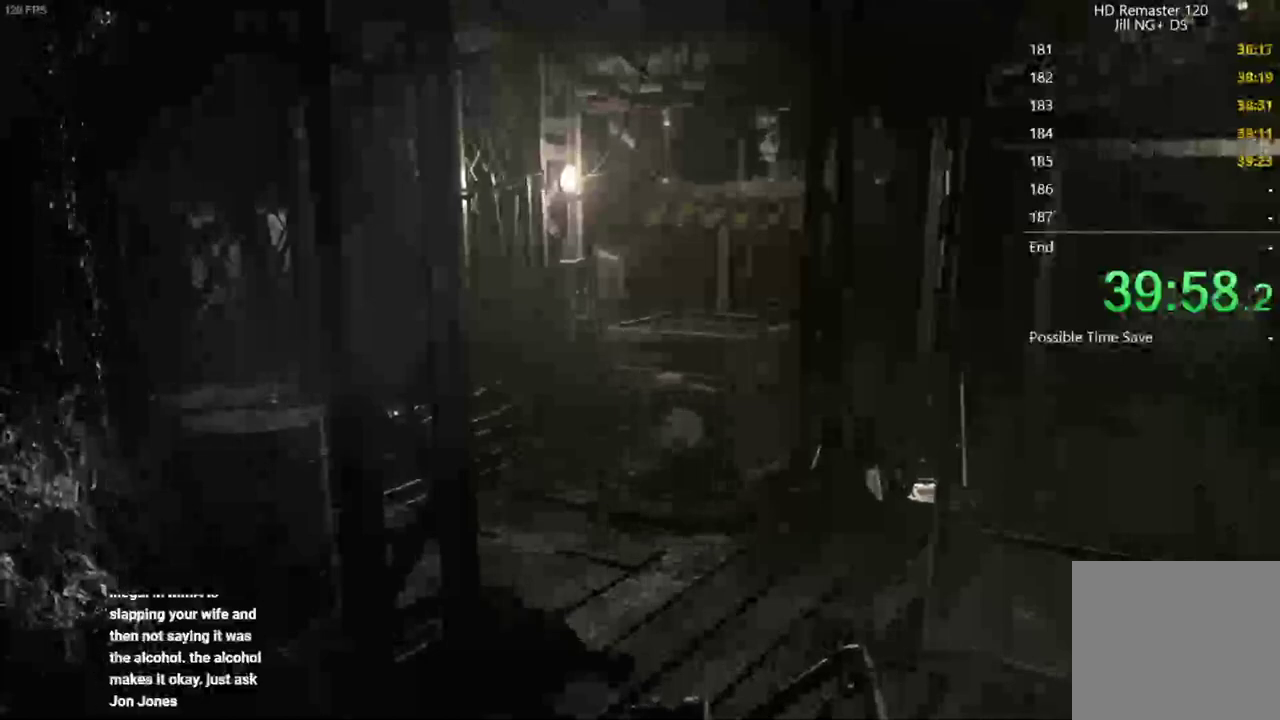
{"buttons": [], "left_stick": "up-right", "events": []}
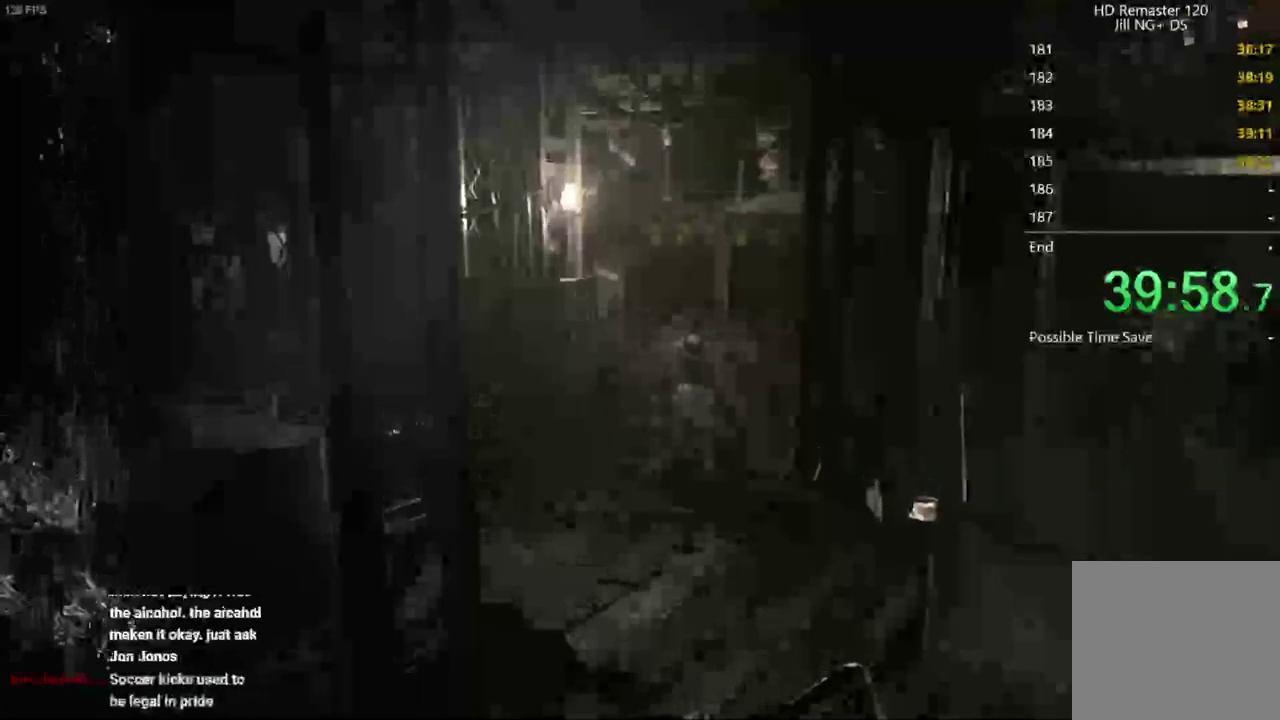
{"buttons": [], "left_stick": "up", "events": [[350, "left_stick", "up"]]}
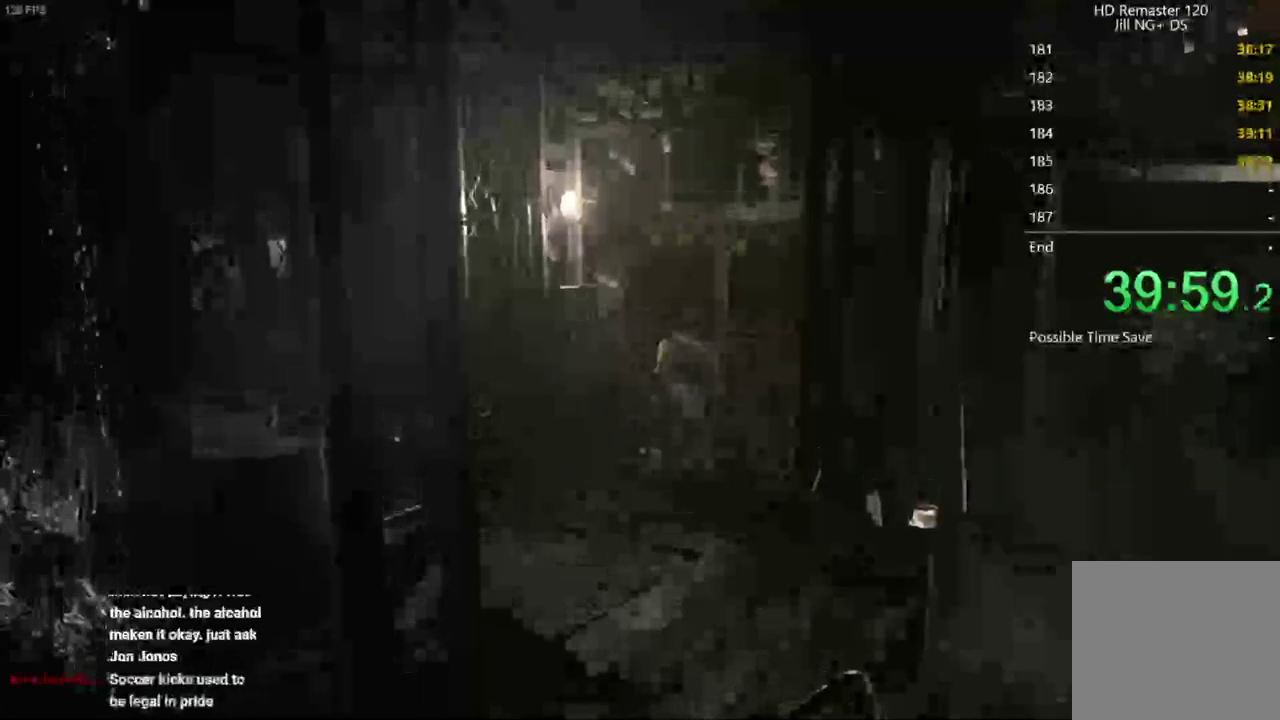
{"buttons": [], "left_stick": "up", "events": [[450, "A", "down"], [500, "A", "up"]]}
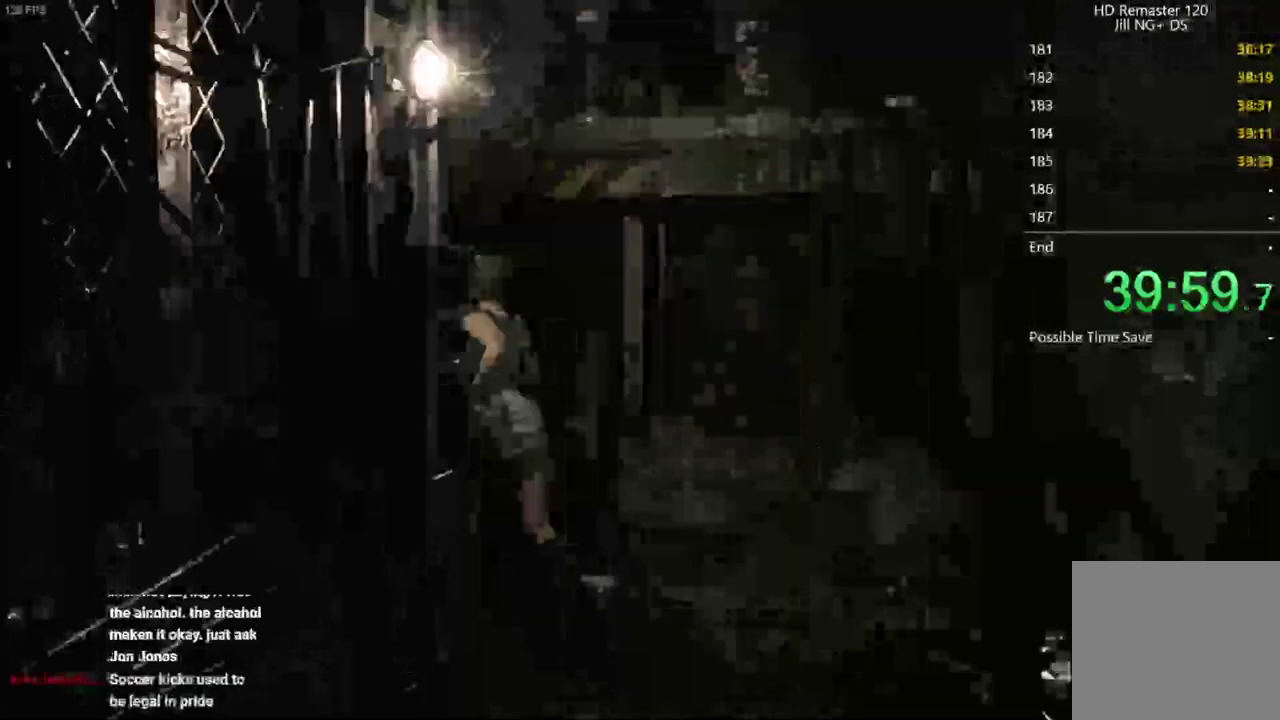
{"buttons": ["A"], "left_stick": "center", "events": [[50, "A", "down"], [100, "A", "up"], [383, "A", "down"], [383, "left_stick", "center"], [433, "A", "up"], [500, "A", "down"]]}
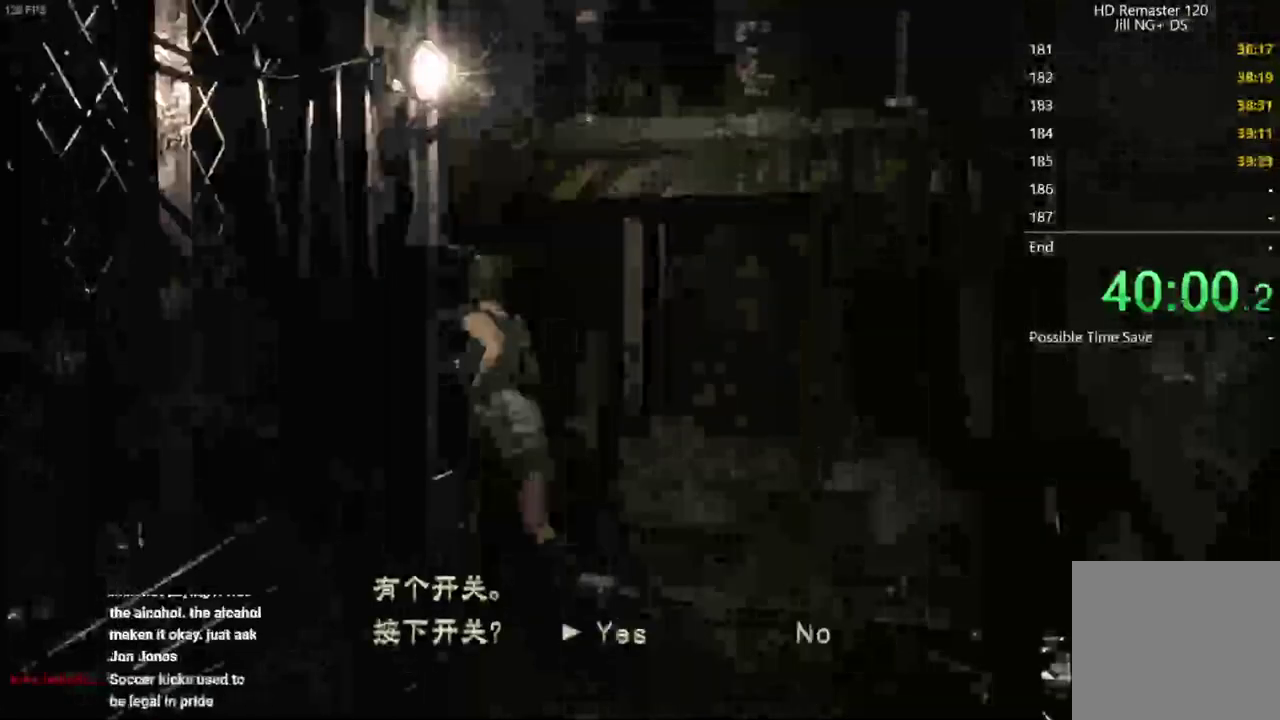
{"buttons": ["A"], "left_stick": "center", "events": [[50, "A", "up"], [100, "A", "down"], [167, "A", "up"], [217, "A", "down"], [383, "A", "up"], [500, "A", "down"]]}
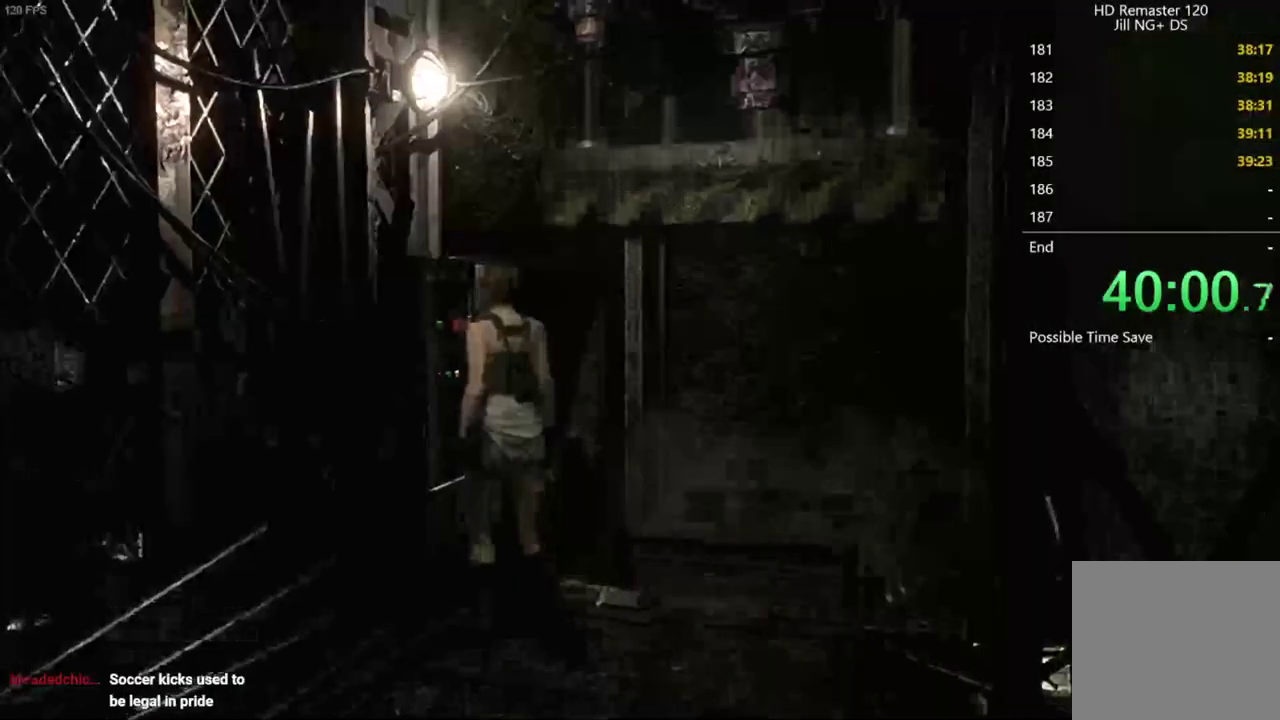
{"buttons": [], "left_stick": "center", "events": [[83, "A", "up"], [200, "A", "down"], [300, "A", "up"], [400, "A", "down"], [500, "A", "up"]]}
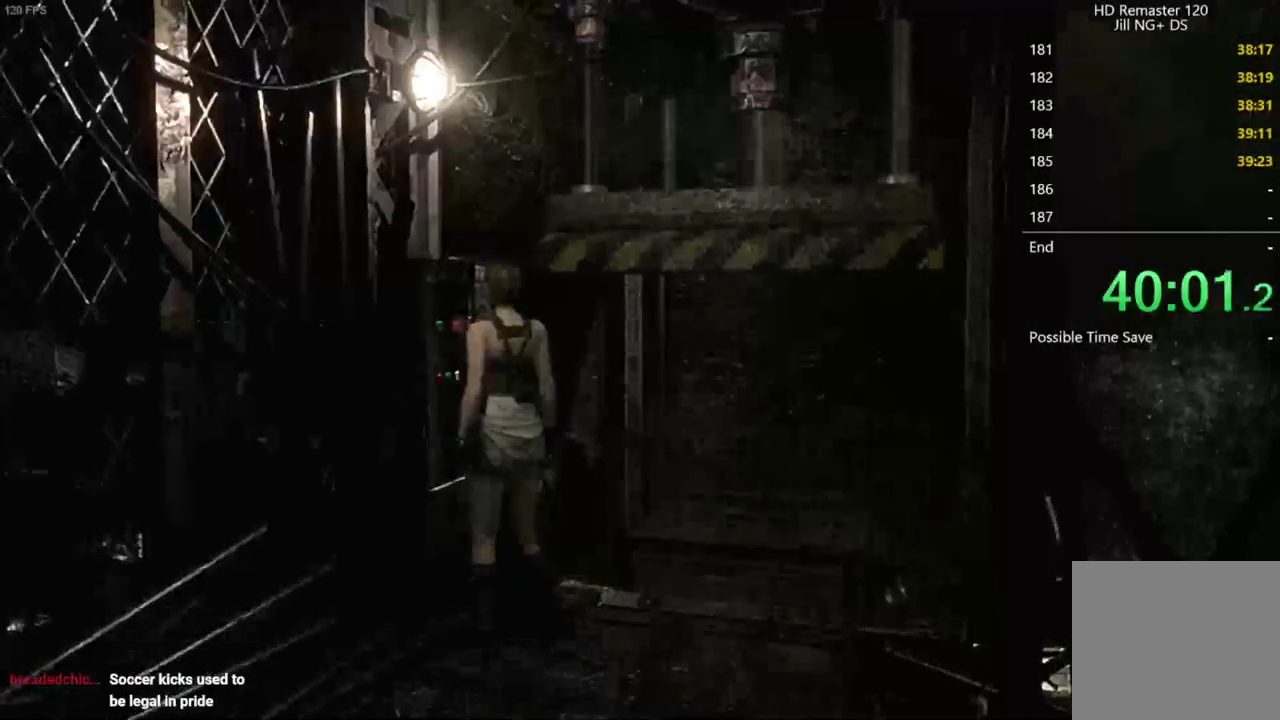
{"buttons": [], "left_stick": "center", "events": [[133, "A", "down"], [233, "A", "up"], [367, "A", "down"], [467, "A", "up"]]}
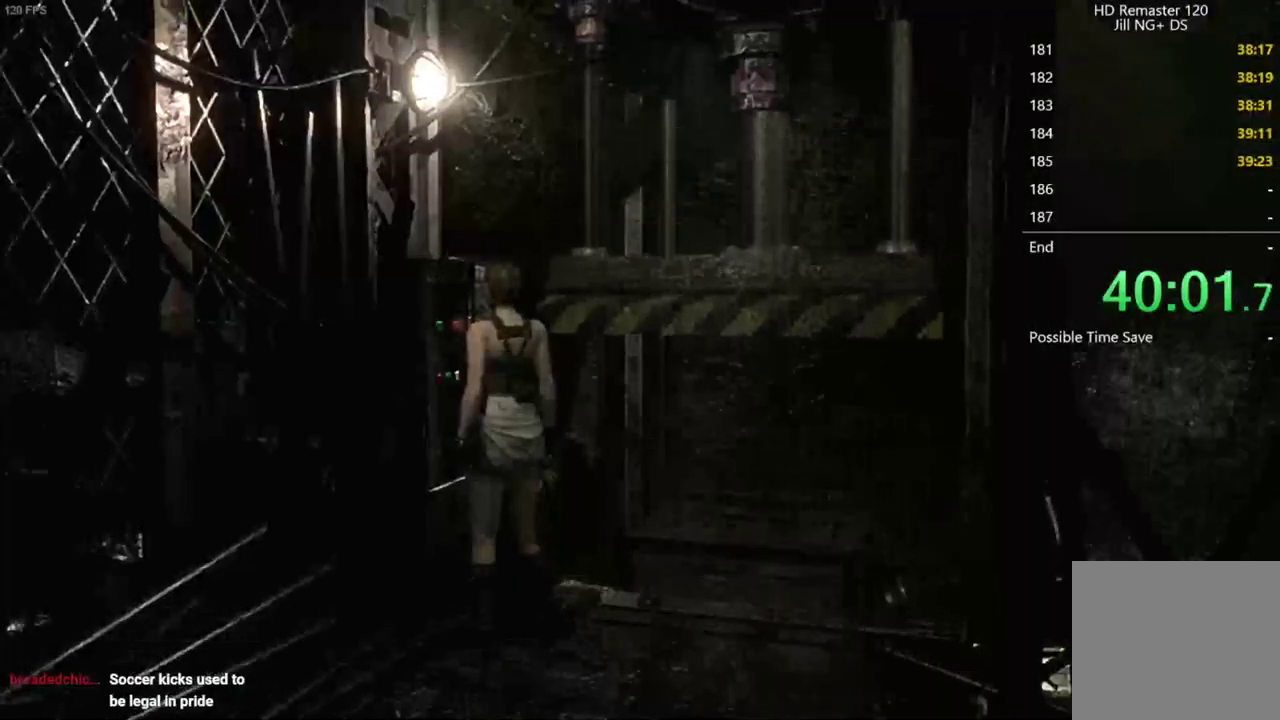
{"buttons": [], "left_stick": "center", "events": [[100, "A", "down"], [200, "A", "up"], [367, "A", "down"], [450, "A", "up"]]}
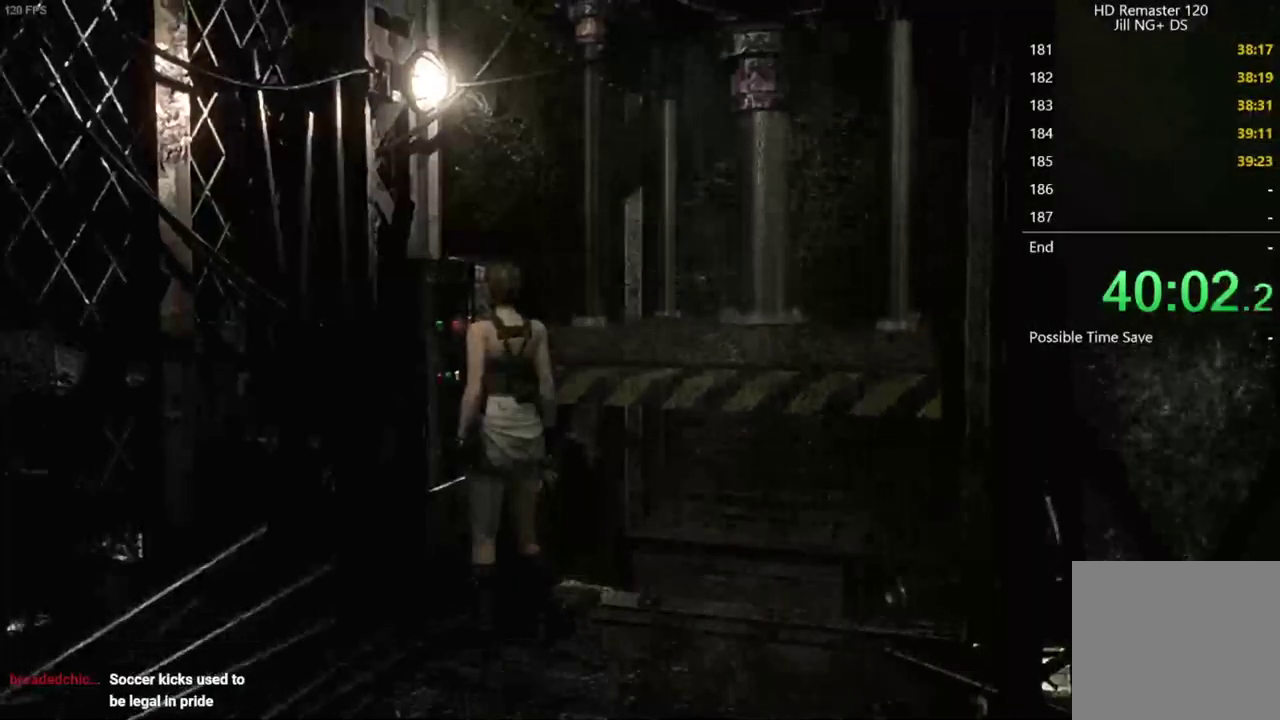
{"buttons": [], "left_stick": "center", "events": [[83, "A", "down"], [183, "A", "up"], [317, "A", "down"], [417, "A", "up"]]}
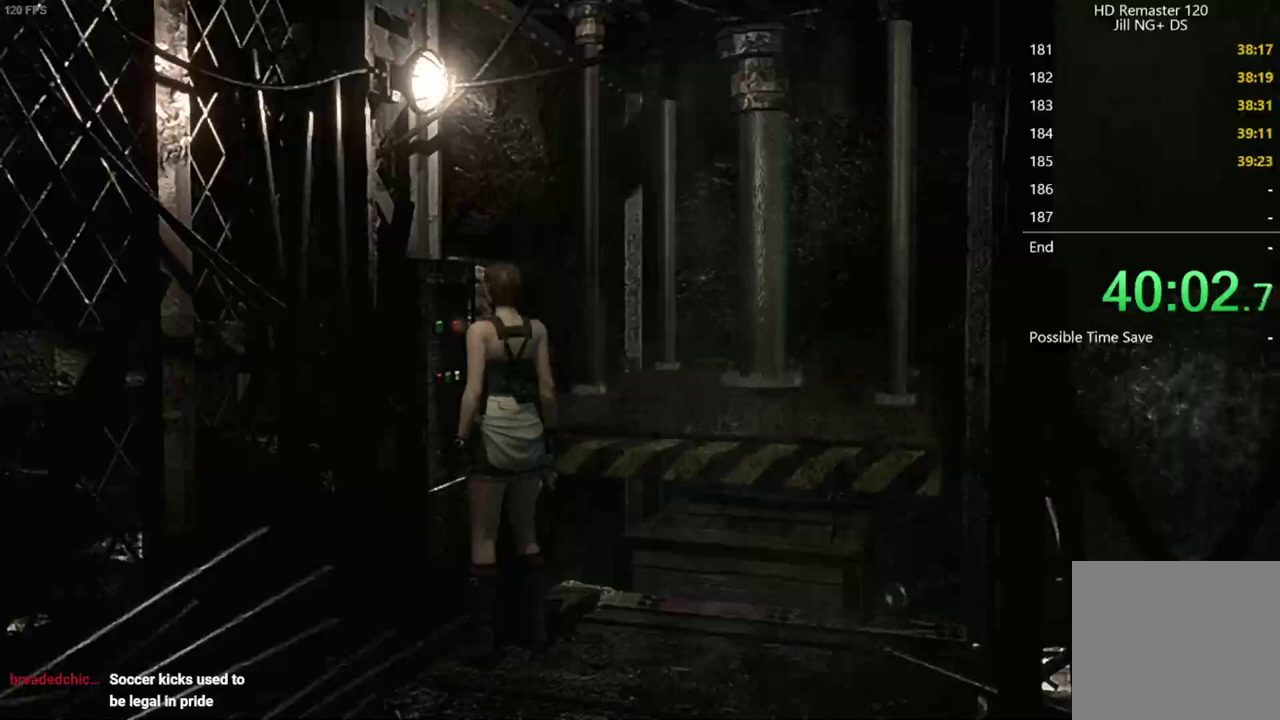
{"buttons": ["A"], "left_stick": "center", "events": [[33, "A", "down"], [150, "A", "up"], [267, "A", "down"], [383, "A", "up"], [500, "A", "down"]]}
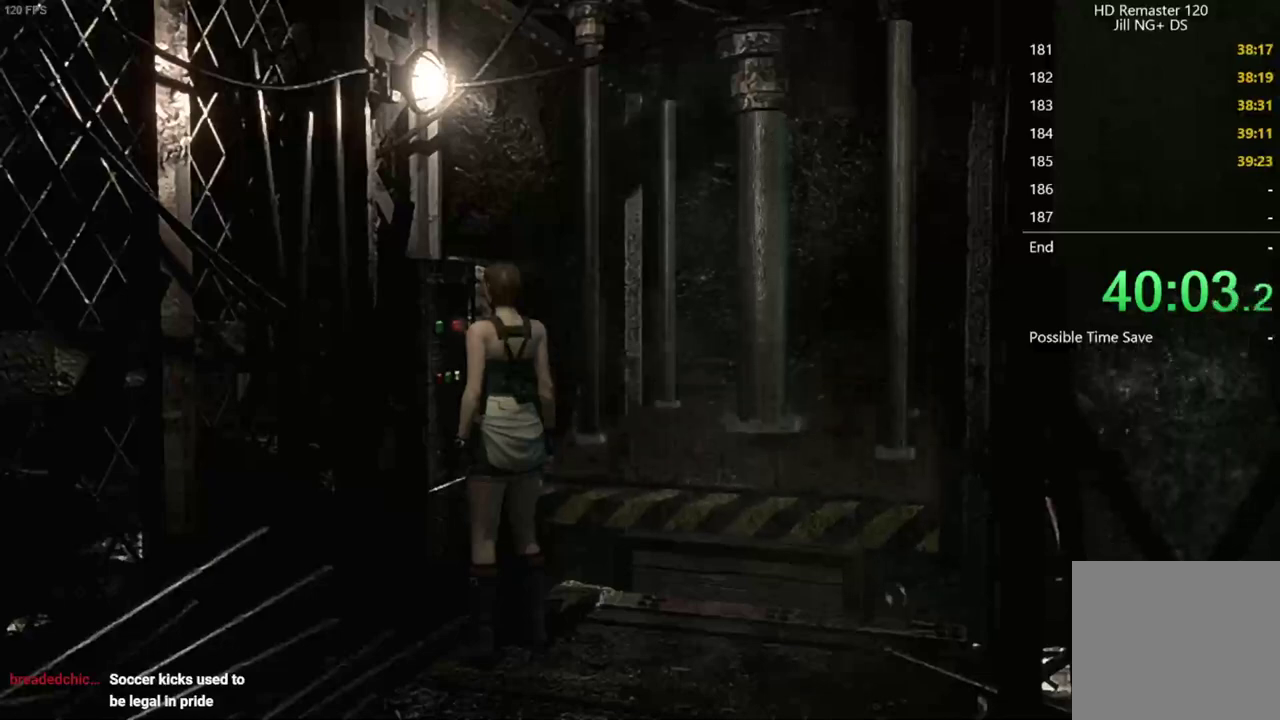
{"buttons": ["A"], "left_stick": "center", "events": [[100, "A", "up"], [217, "A", "down"], [317, "A", "up"], [467, "A", "down"]]}
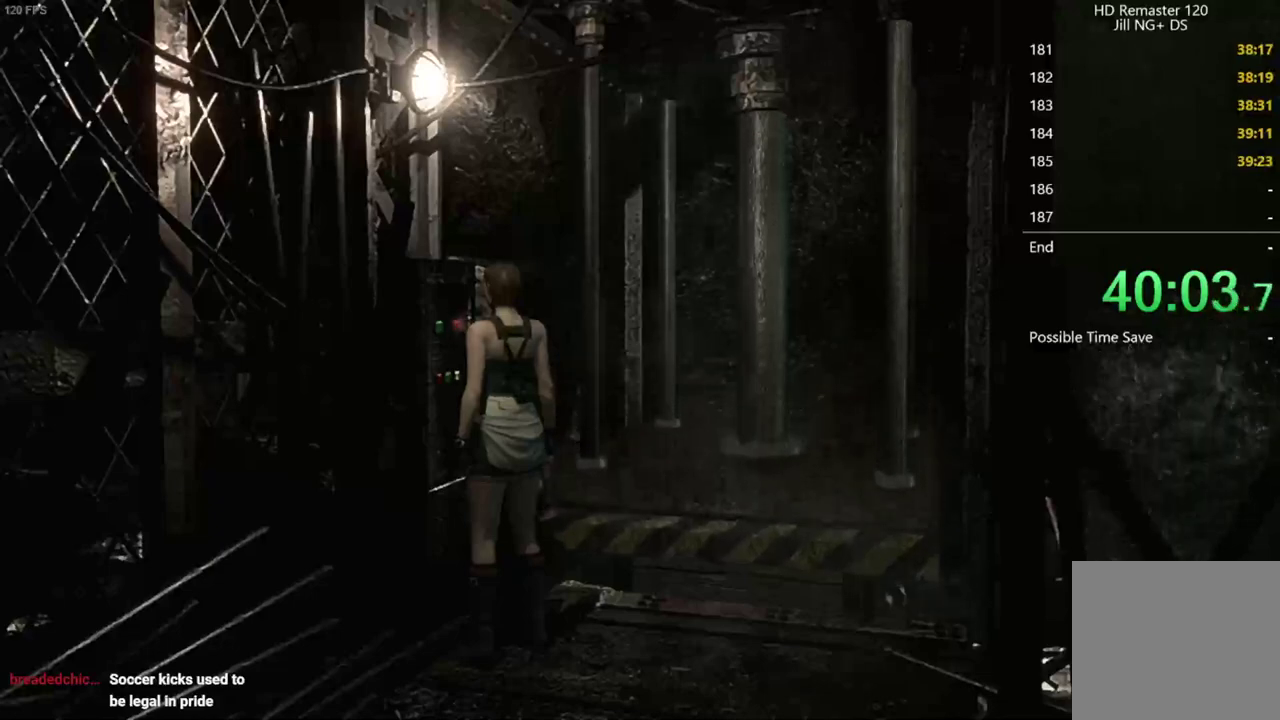
{"buttons": [], "left_stick": "center", "events": [[50, "A", "up"]]}